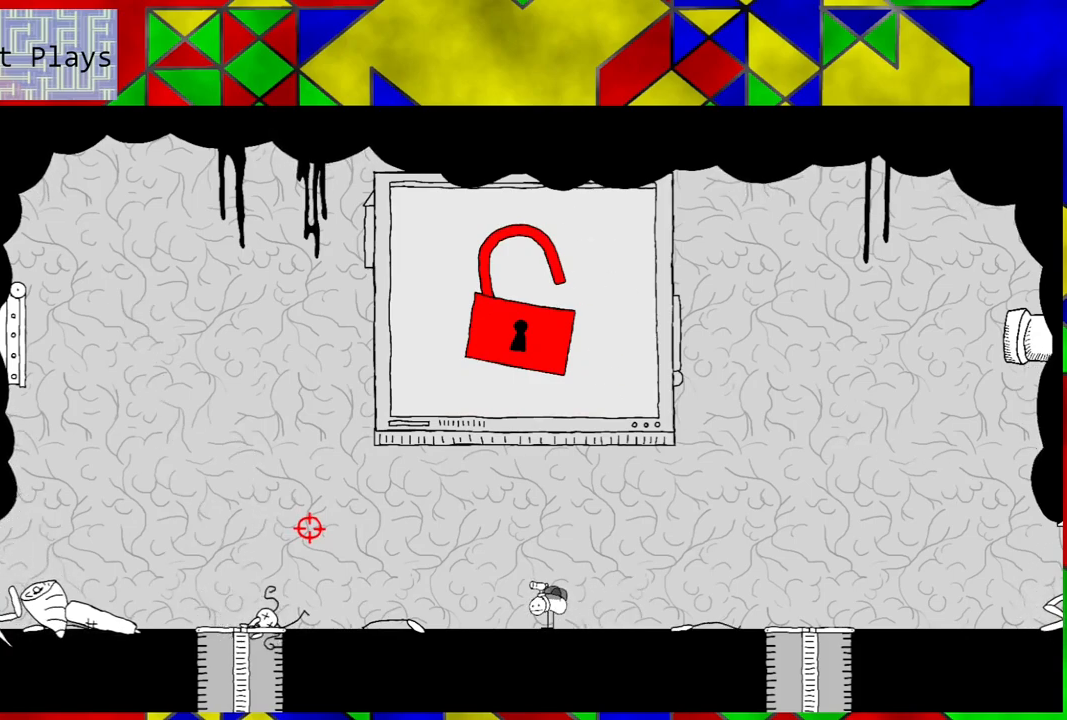
Gameplay with a controller (Nintendo layout); each line is a JSON object with the inputs held at the frame after it. "events" lists button and stick changes between this image and that frame as [ms after this image, input, new state], when the widget could be followed in between. Not read: L3 R3.
{"buttons": ["DPAD_RIGHT"], "left_stick": "center", "right_stick": "center", "events": [[450, "DPAD_RIGHT", "down"]]}
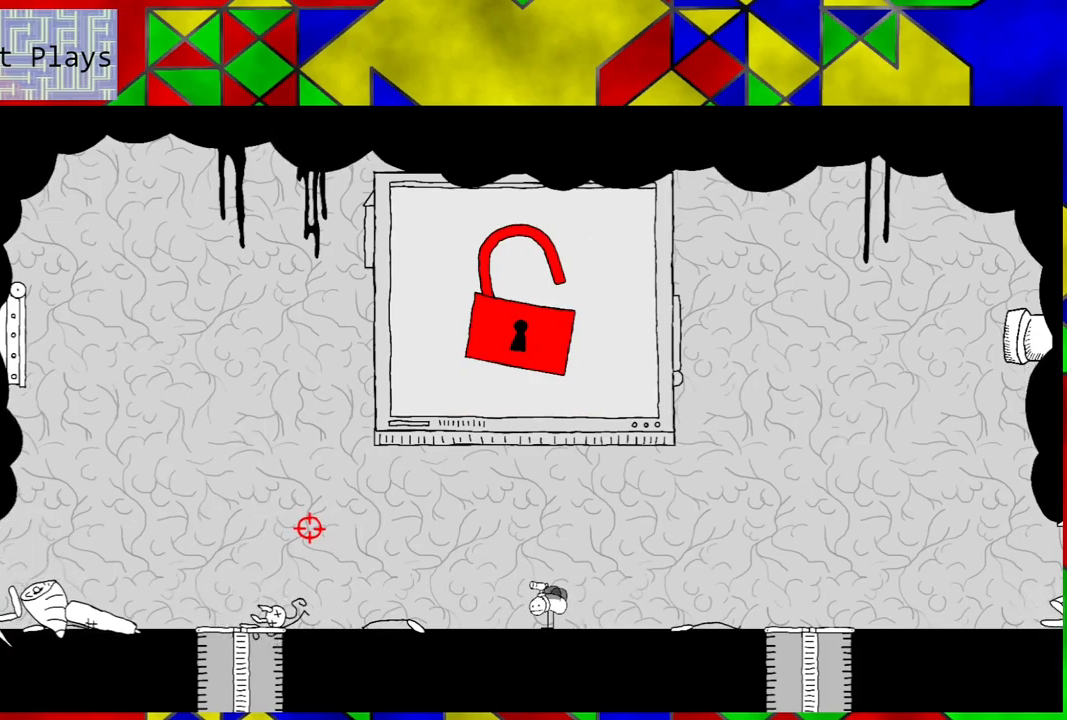
{"buttons": [], "left_stick": "center", "right_stick": "center", "events": [[333, "right_stick", "right"], [417, "DPAD_RIGHT", "up"], [500, "right_stick", "center"]]}
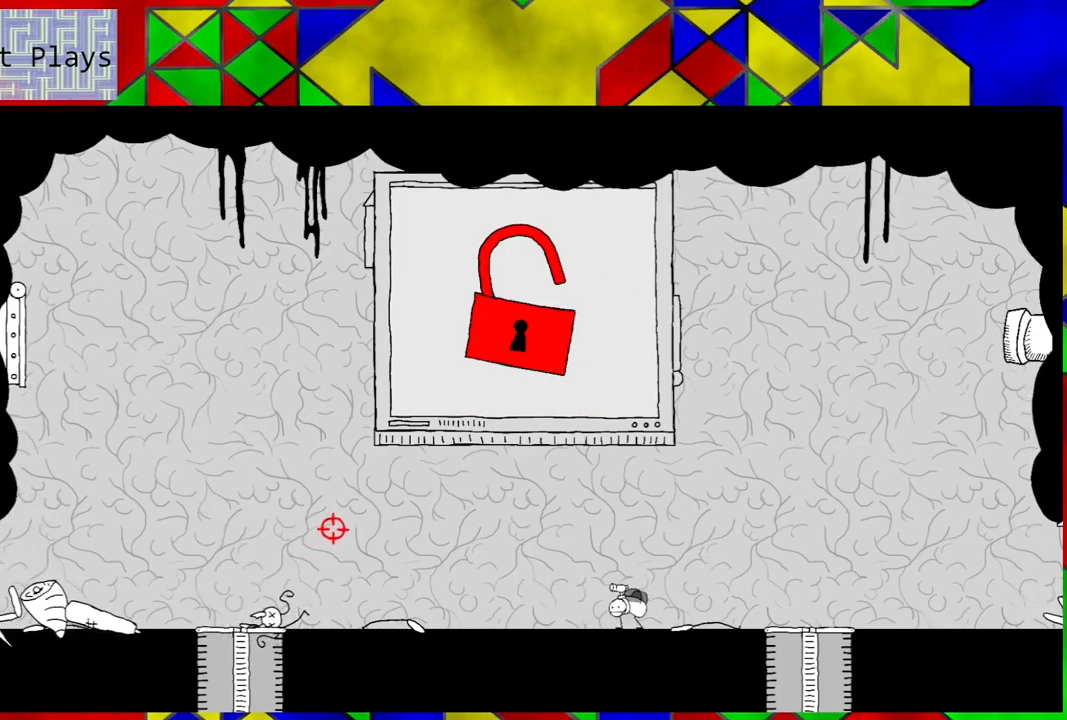
{"buttons": [], "left_stick": "center", "right_stick": "center", "events": []}
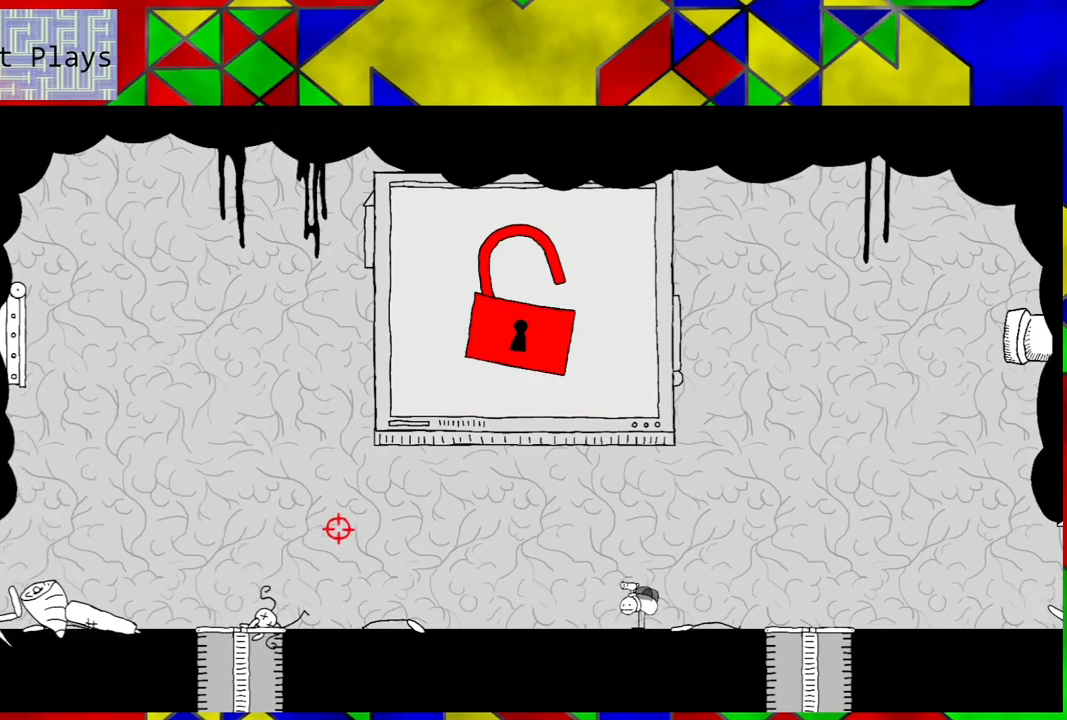
{"buttons": ["DPAD_LEFT"], "left_stick": "center", "right_stick": "center", "events": [[183, "DPAD_LEFT", "down"]]}
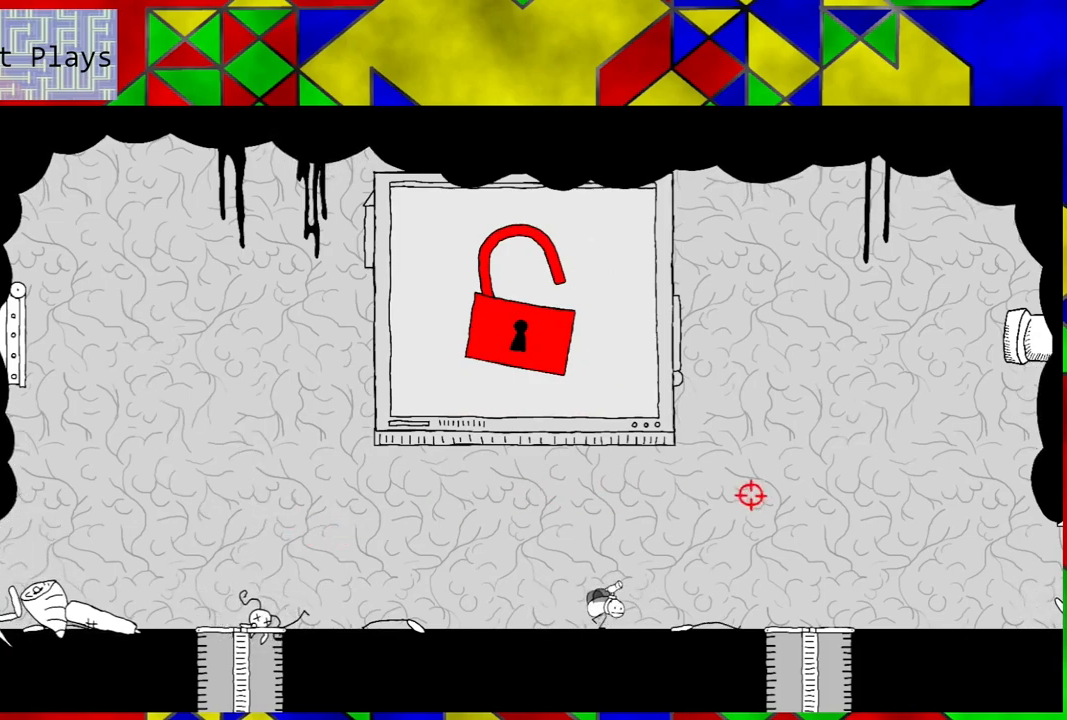
{"buttons": ["DPAD_RIGHT"], "left_stick": "center", "right_stick": "center", "events": [[67, "DPAD_LEFT", "up"], [483, "DPAD_RIGHT", "down"]]}
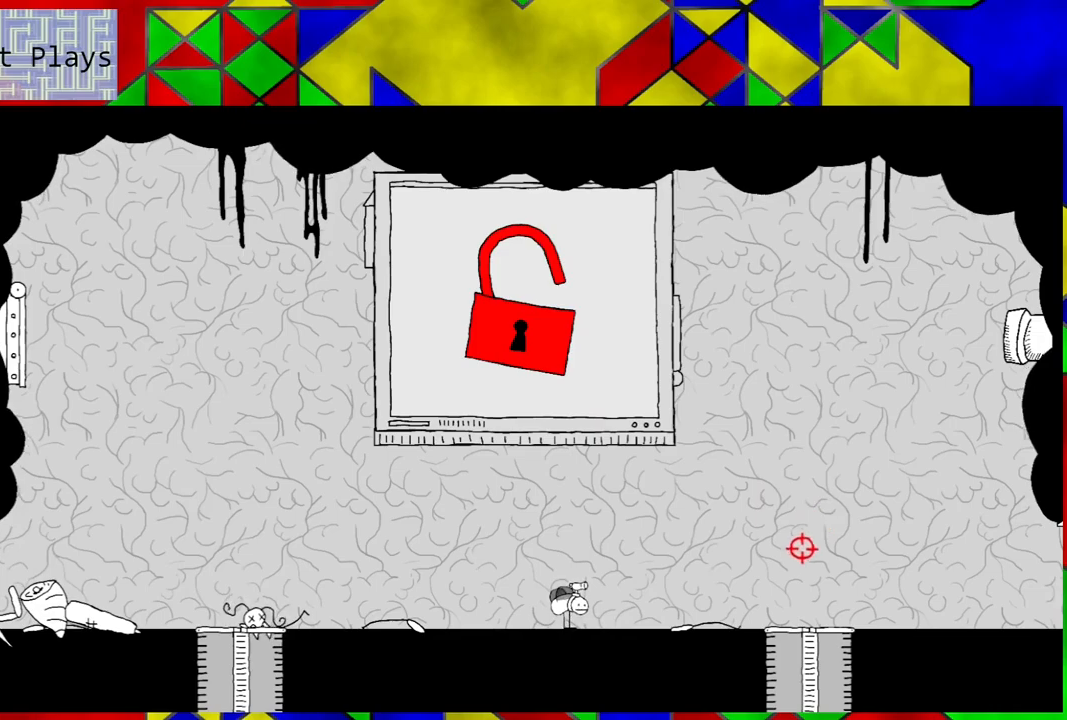
{"buttons": ["DPAD_RIGHT"], "left_stick": "center", "right_stick": "center", "events": []}
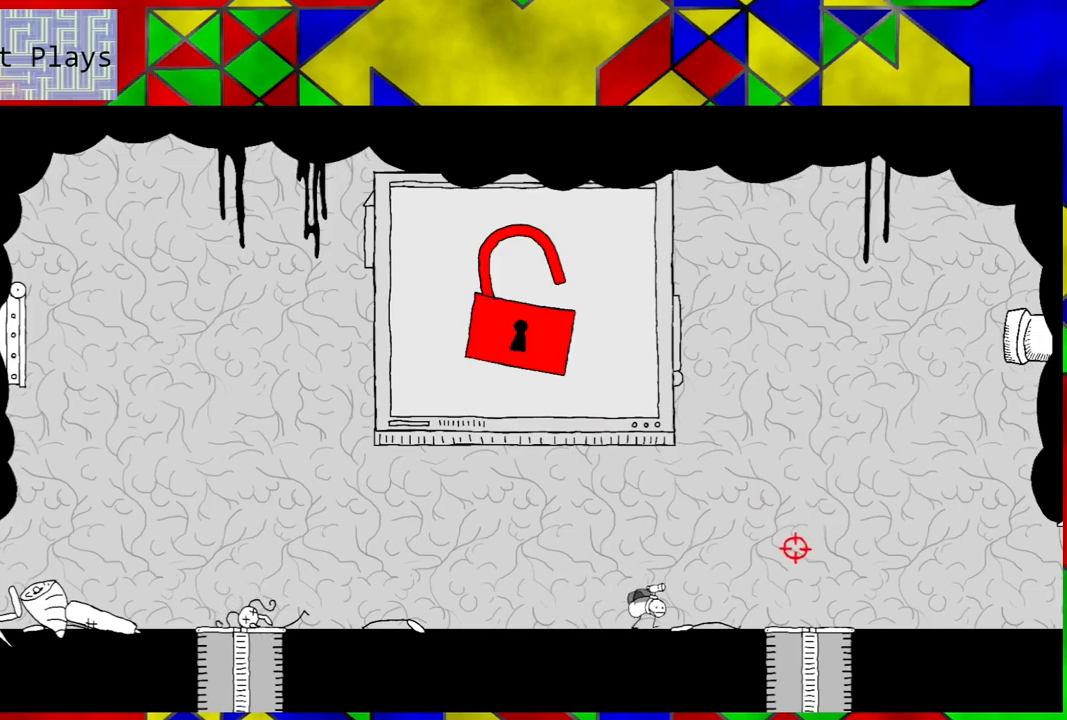
{"buttons": ["DPAD_RIGHT"], "left_stick": "center", "right_stick": "center", "events": []}
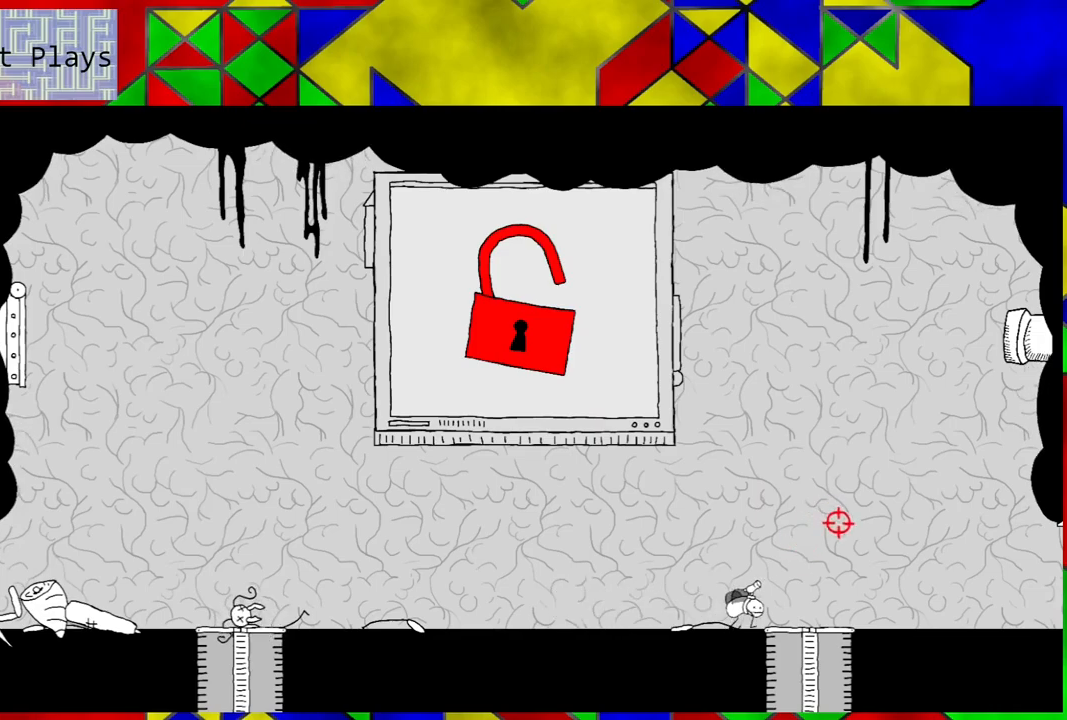
{"buttons": ["DPAD_RIGHT"], "left_stick": "center", "right_stick": "center", "events": []}
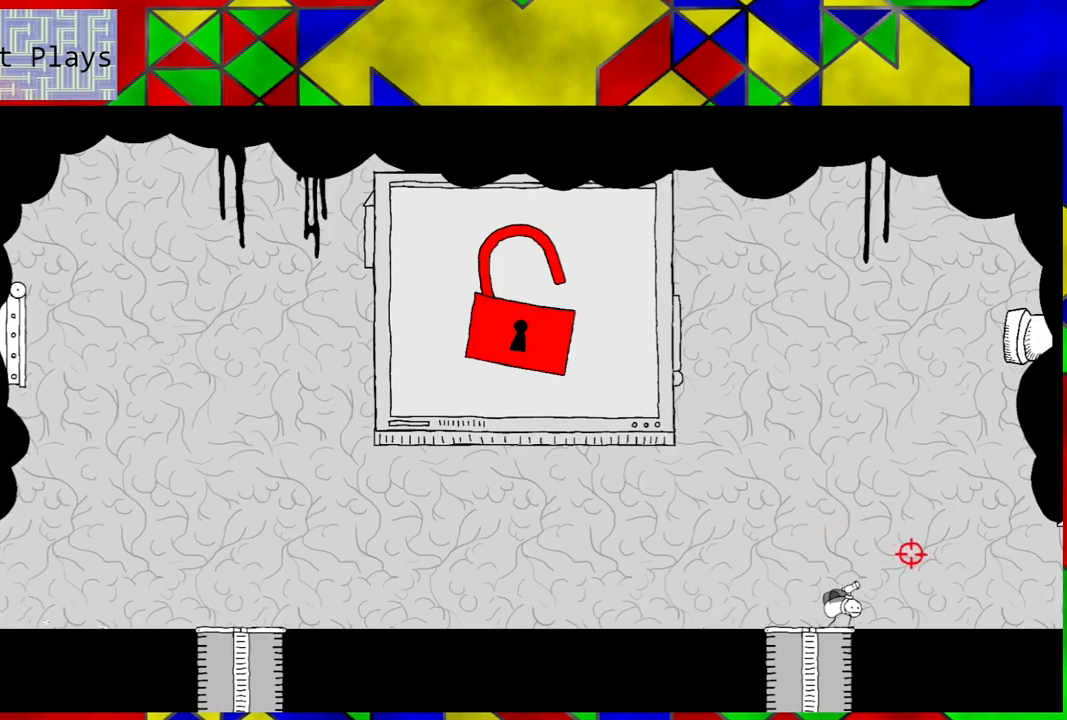
{"buttons": ["DPAD_RIGHT"], "left_stick": "center", "right_stick": "center", "events": []}
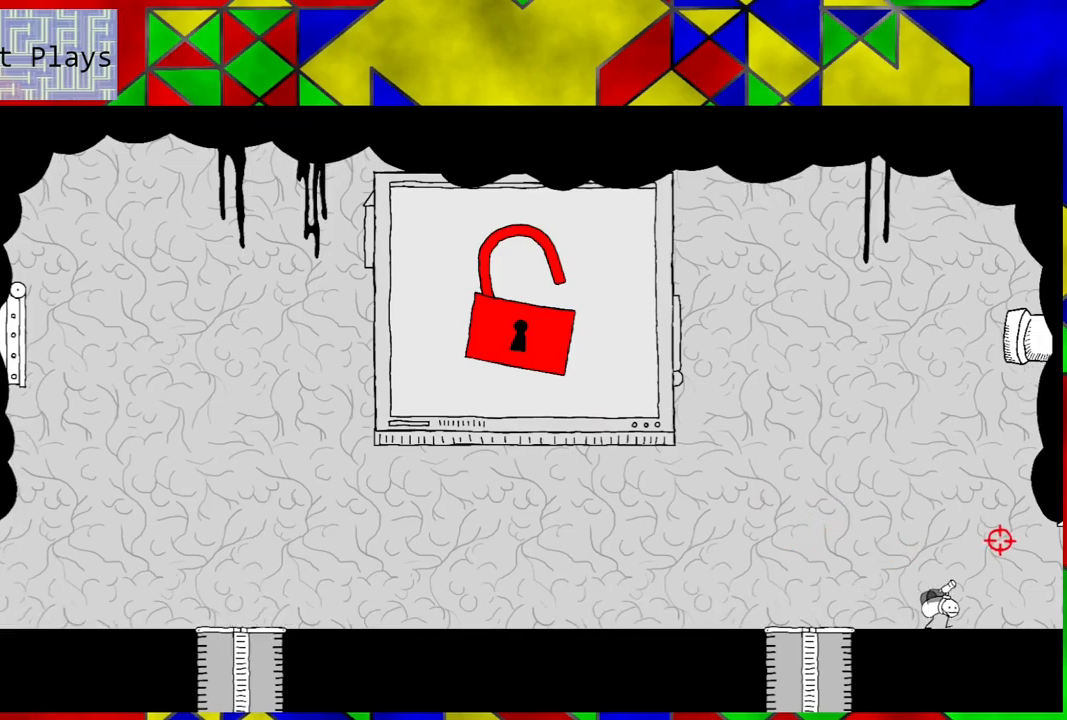
{"buttons": ["DPAD_RIGHT"], "left_stick": "center", "right_stick": "center", "events": []}
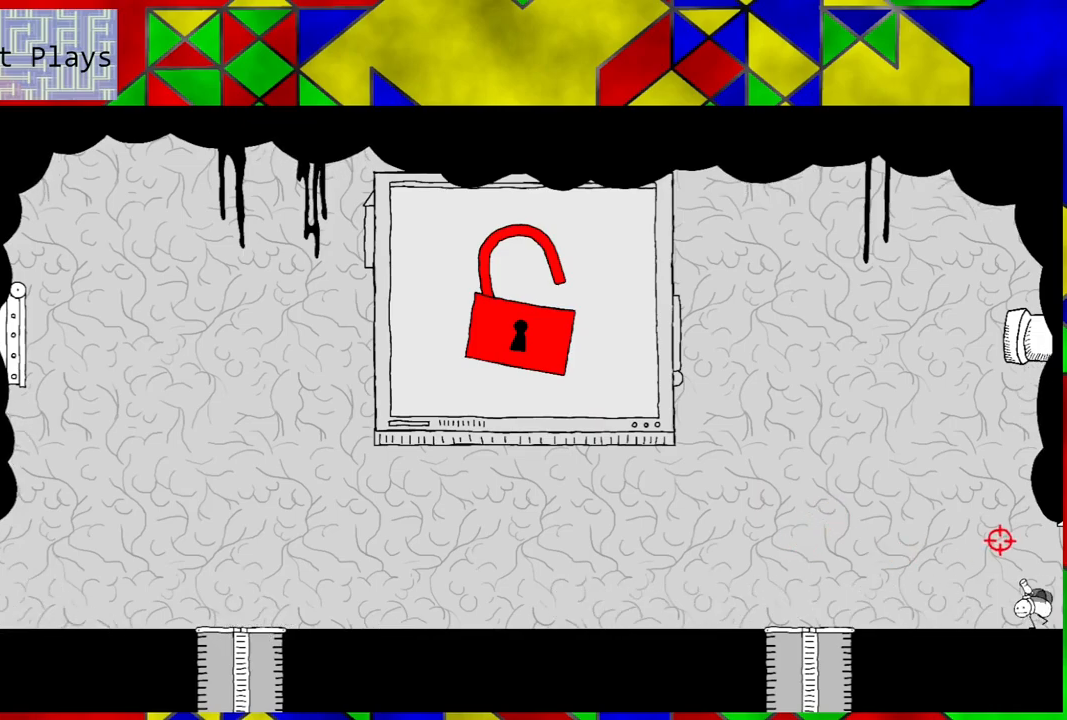
{"buttons": [], "left_stick": "center", "right_stick": "center", "events": [[450, "DPAD_RIGHT", "up"]]}
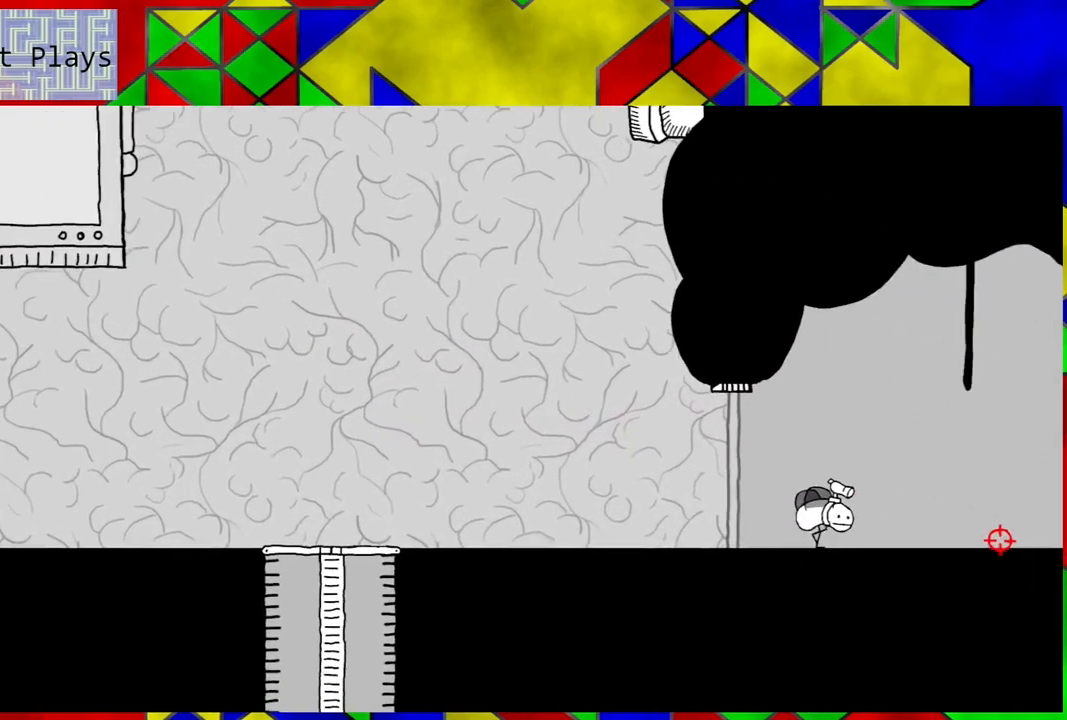
{"buttons": [], "left_stick": "center", "right_stick": "center", "events": []}
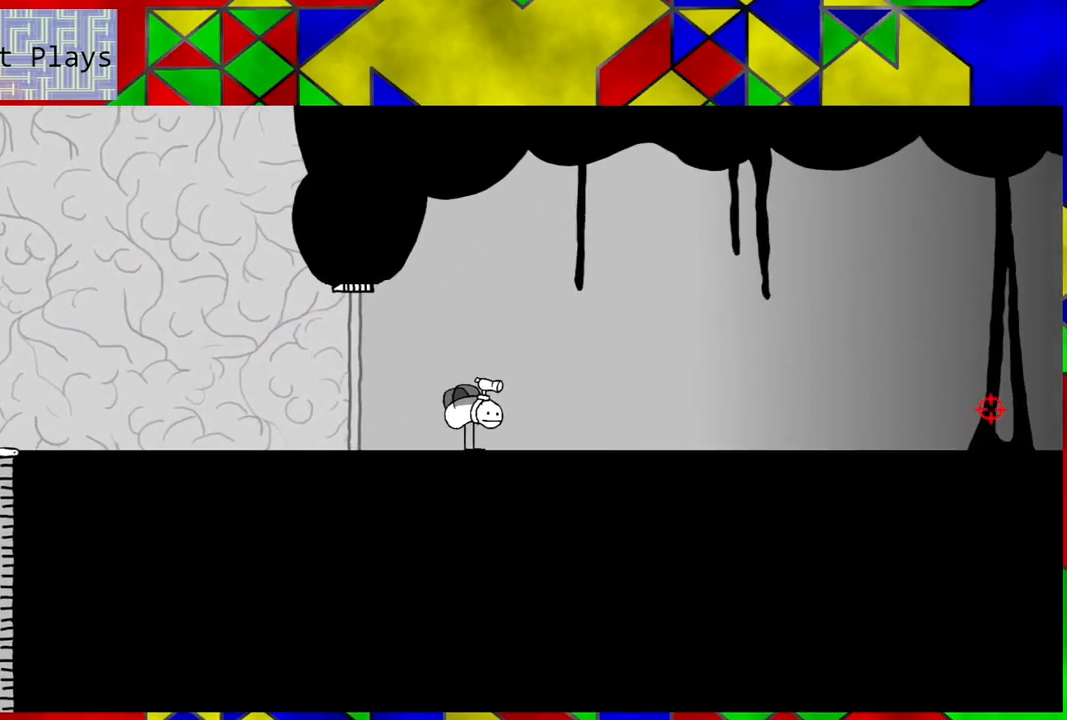
{"buttons": ["DPAD_RIGHT"], "left_stick": "center", "right_stick": "center", "events": [[33, "DPAD_RIGHT", "down"]]}
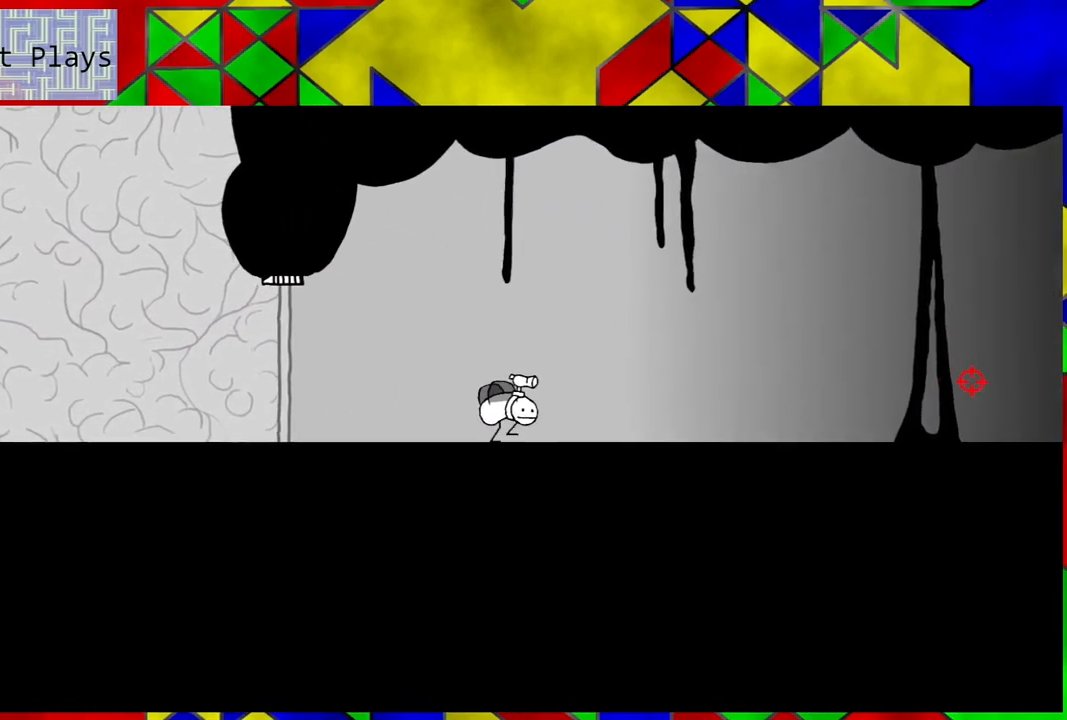
{"buttons": ["DPAD_RIGHT"], "left_stick": "center", "right_stick": "center", "events": []}
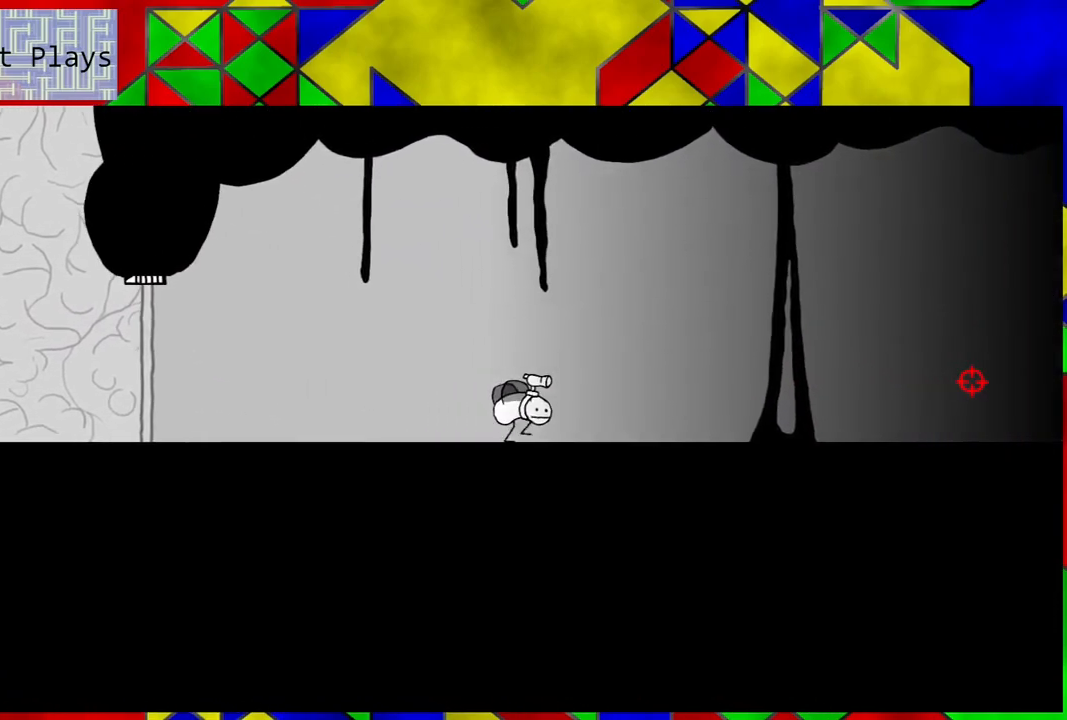
{"buttons": ["DPAD_RIGHT"], "left_stick": "center", "right_stick": "center", "events": []}
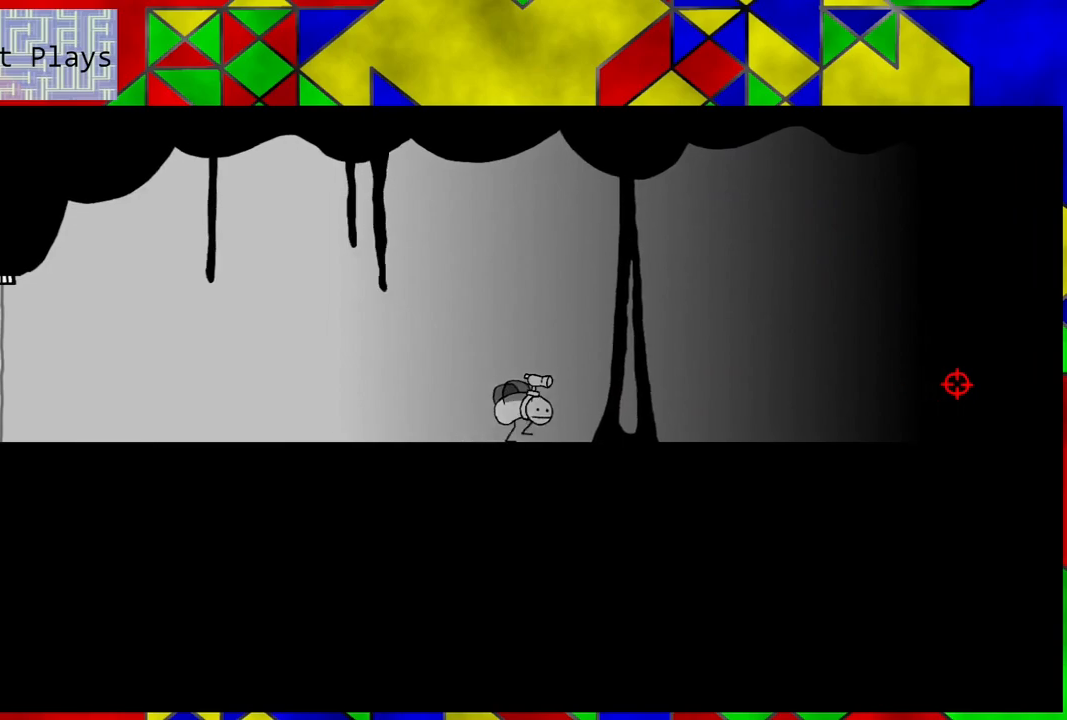
{"buttons": ["DPAD_RIGHT"], "left_stick": "center", "right_stick": "center", "events": []}
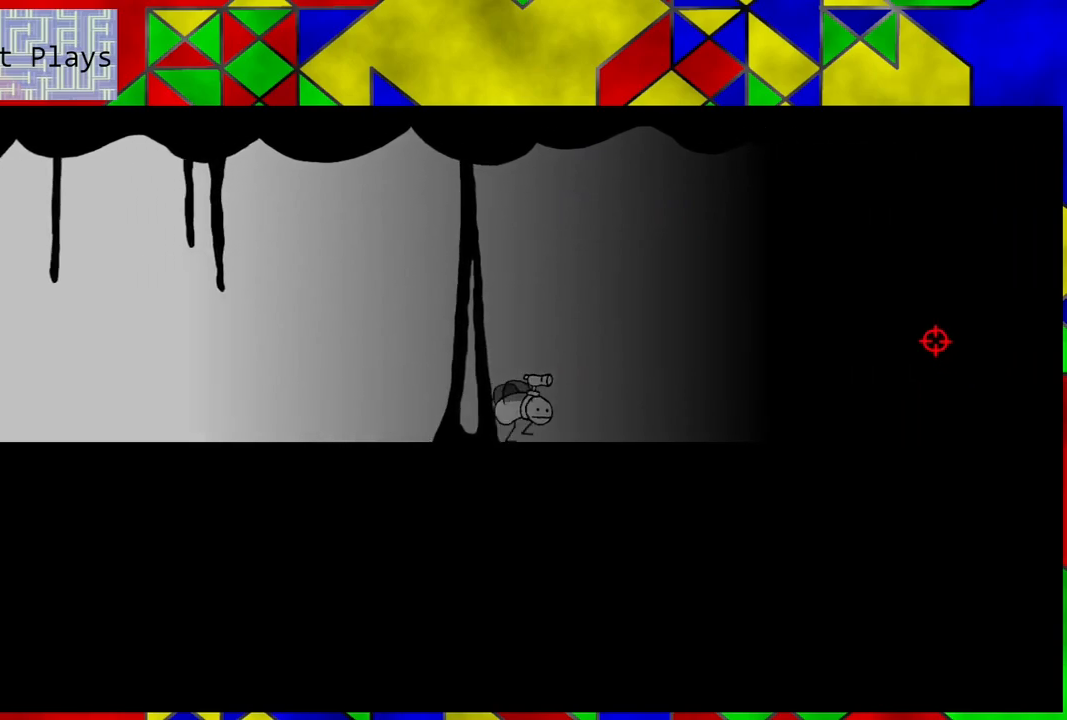
{"buttons": ["DPAD_RIGHT"], "left_stick": "center", "right_stick": "center", "events": []}
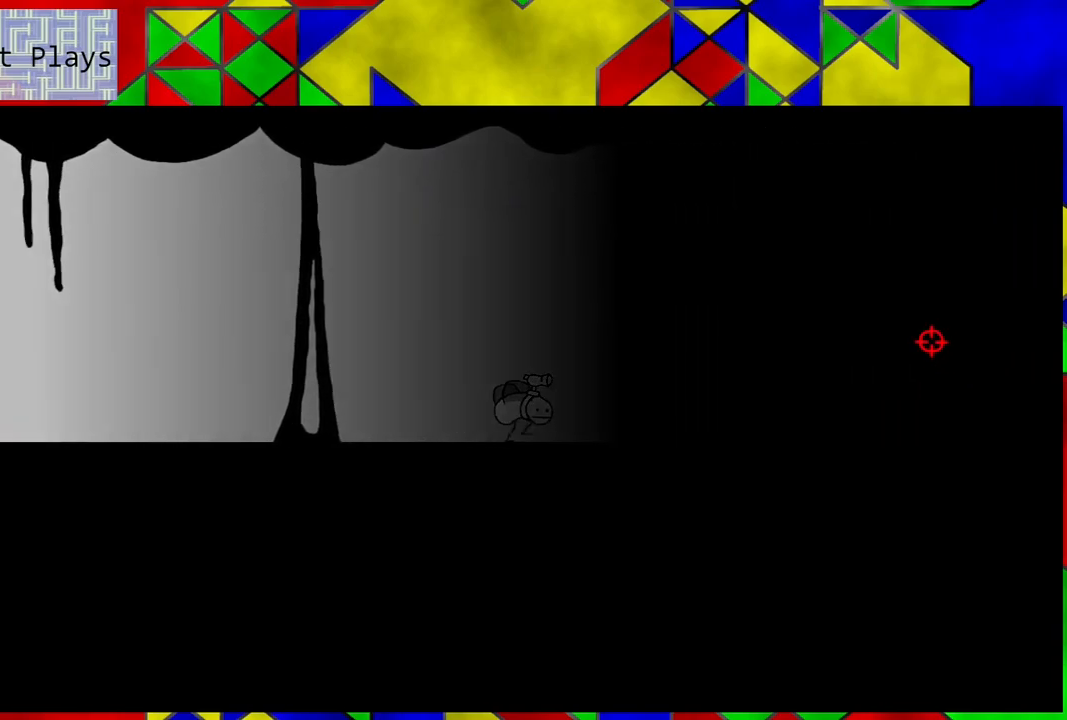
{"buttons": ["DPAD_RIGHT"], "left_stick": "center", "right_stick": "center", "events": []}
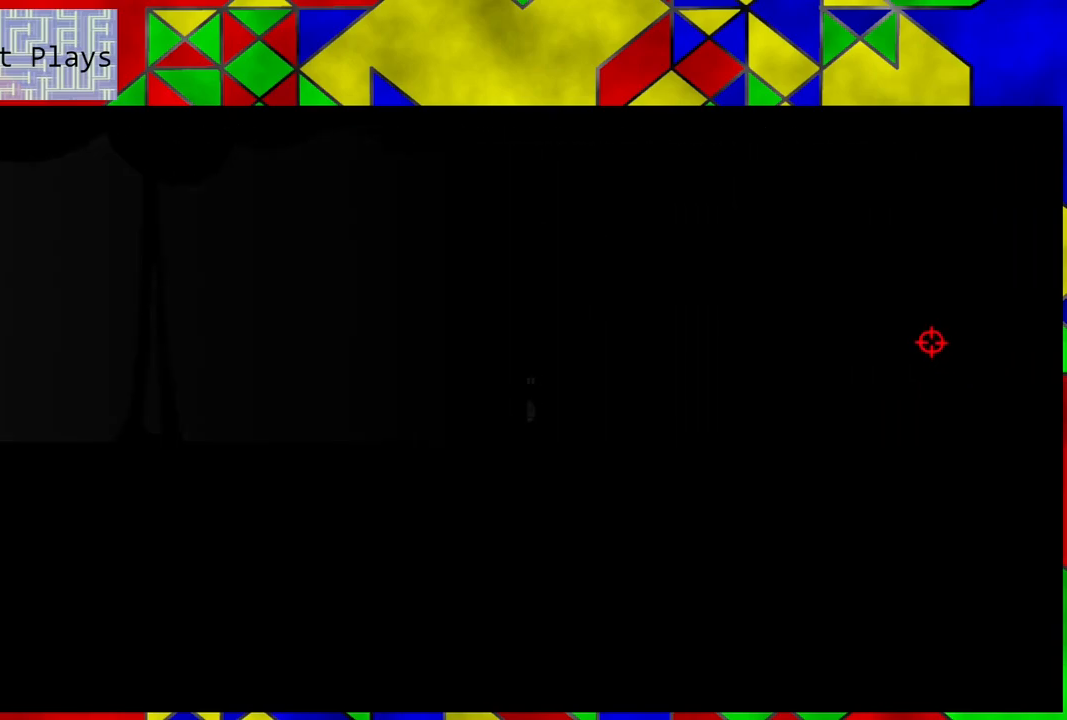
{"buttons": ["DPAD_RIGHT"], "left_stick": "center", "right_stick": "center", "events": []}
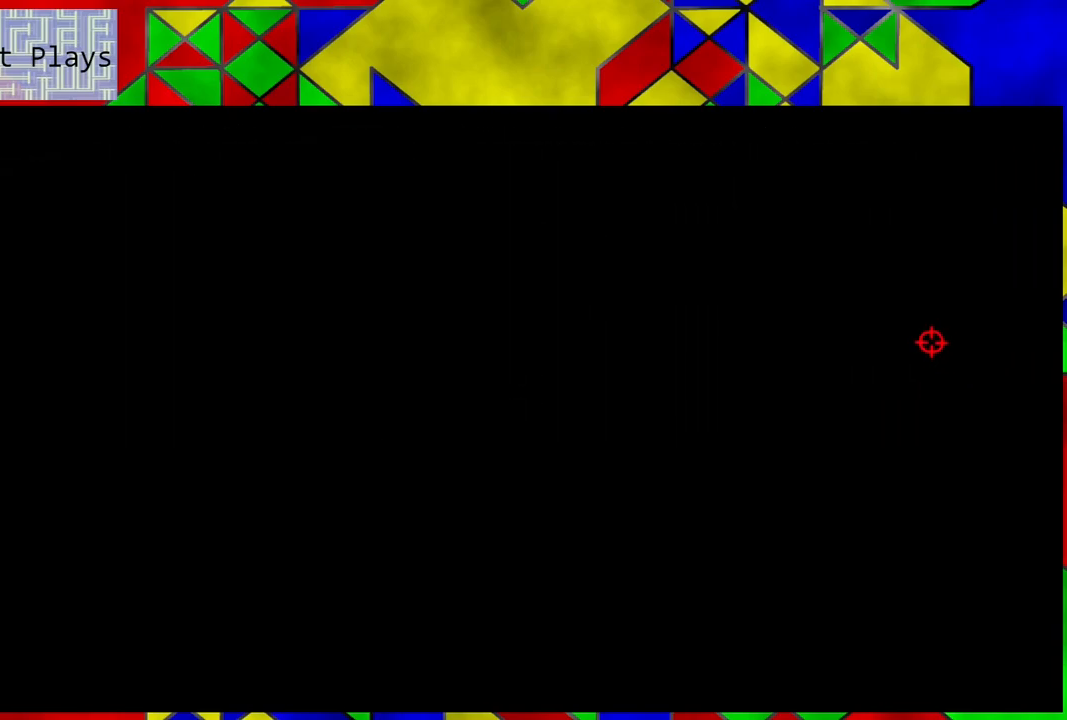
{"buttons": ["DPAD_RIGHT"], "left_stick": "center", "right_stick": "center", "events": []}
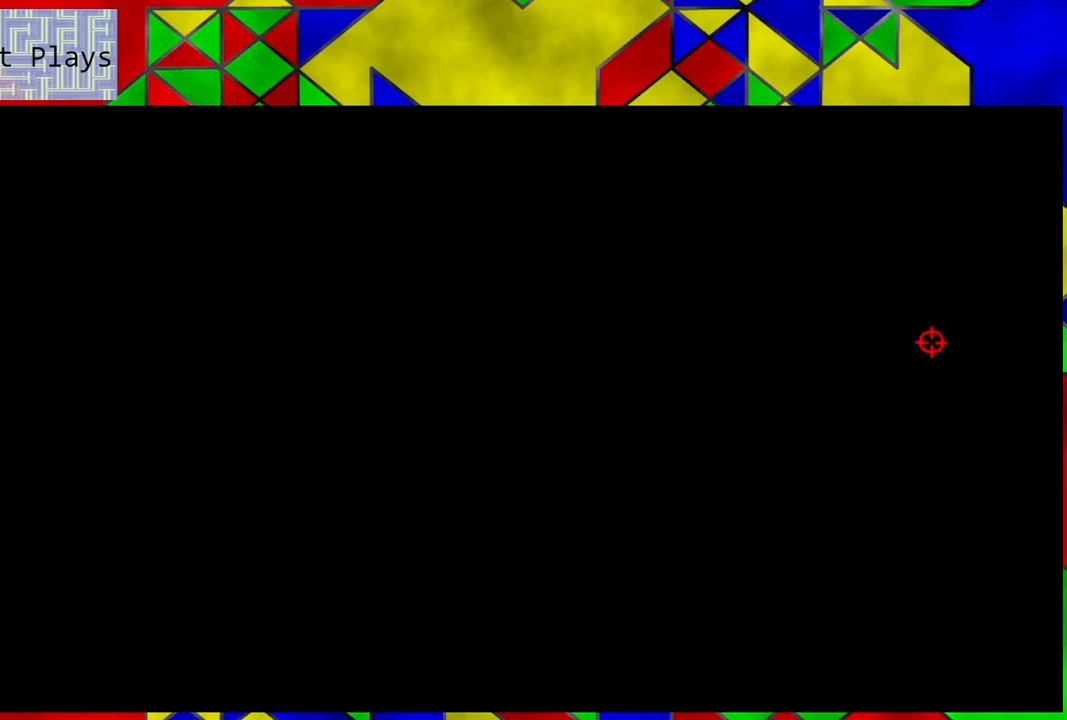
{"buttons": [], "left_stick": "center", "right_stick": "center", "events": [[250, "DPAD_RIGHT", "up"]]}
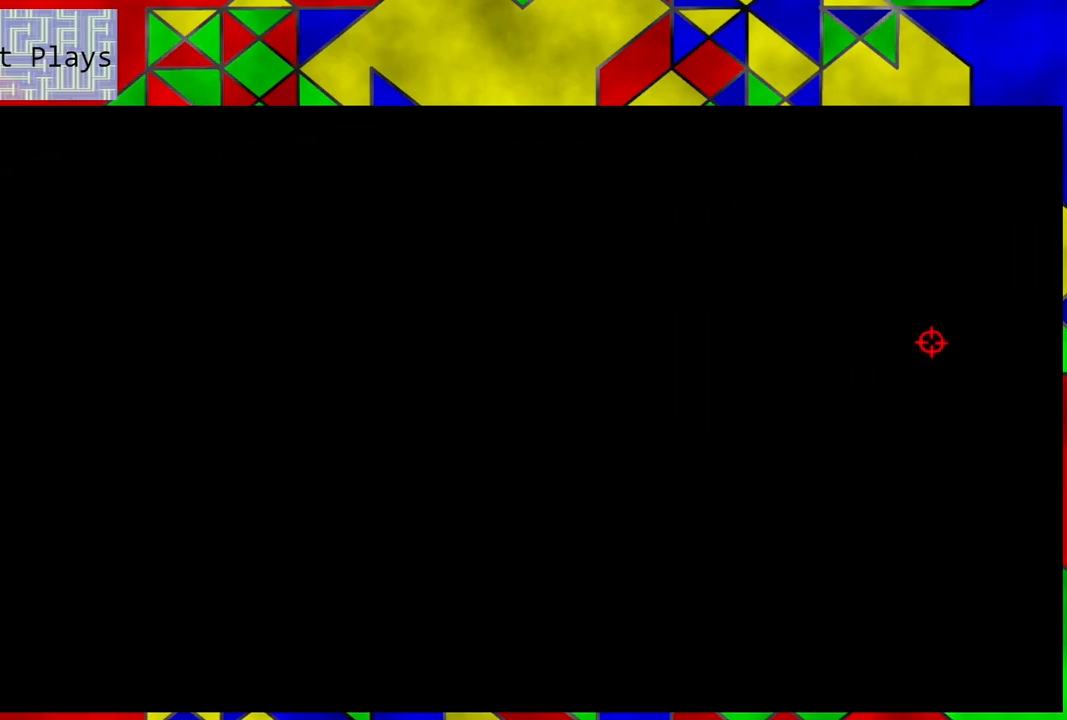
{"buttons": [], "left_stick": "center", "right_stick": "center", "events": []}
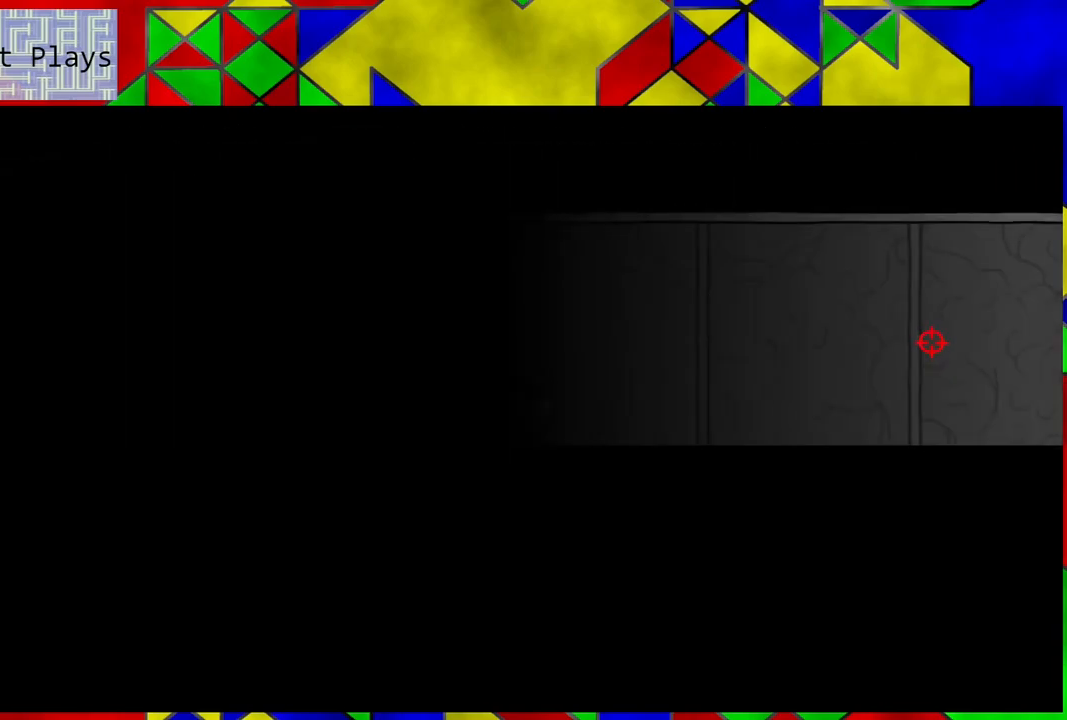
{"buttons": [], "left_stick": "center", "right_stick": "center", "events": []}
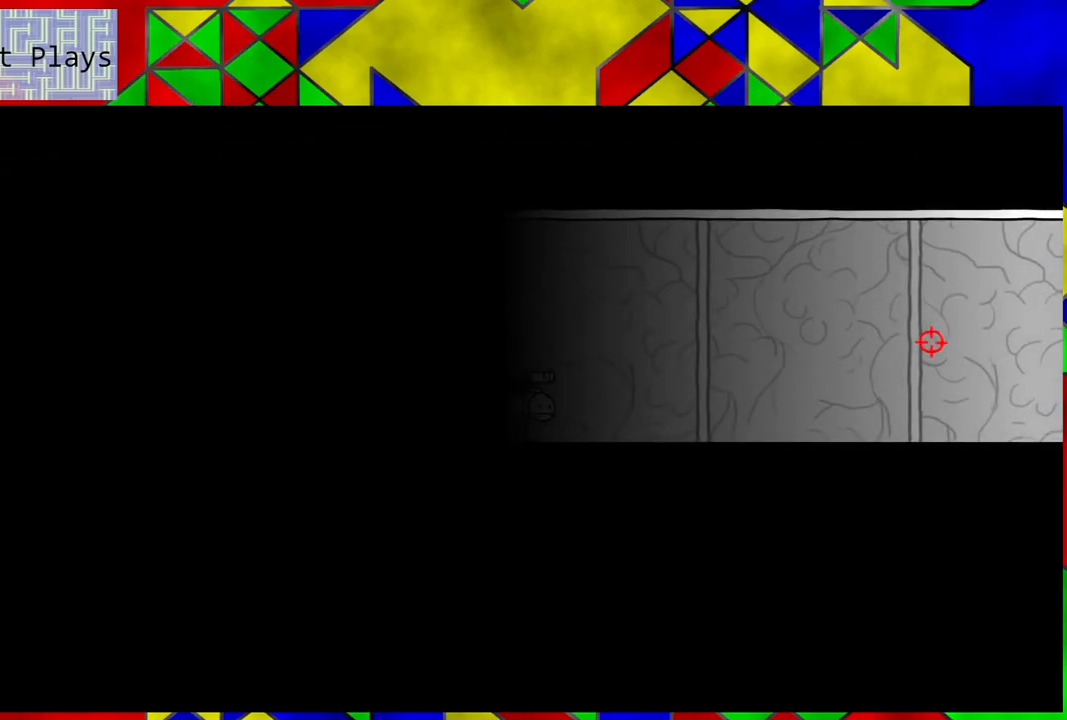
{"buttons": ["DPAD_RIGHT"], "left_stick": "center", "right_stick": "center", "events": [[100, "DPAD_RIGHT", "down"]]}
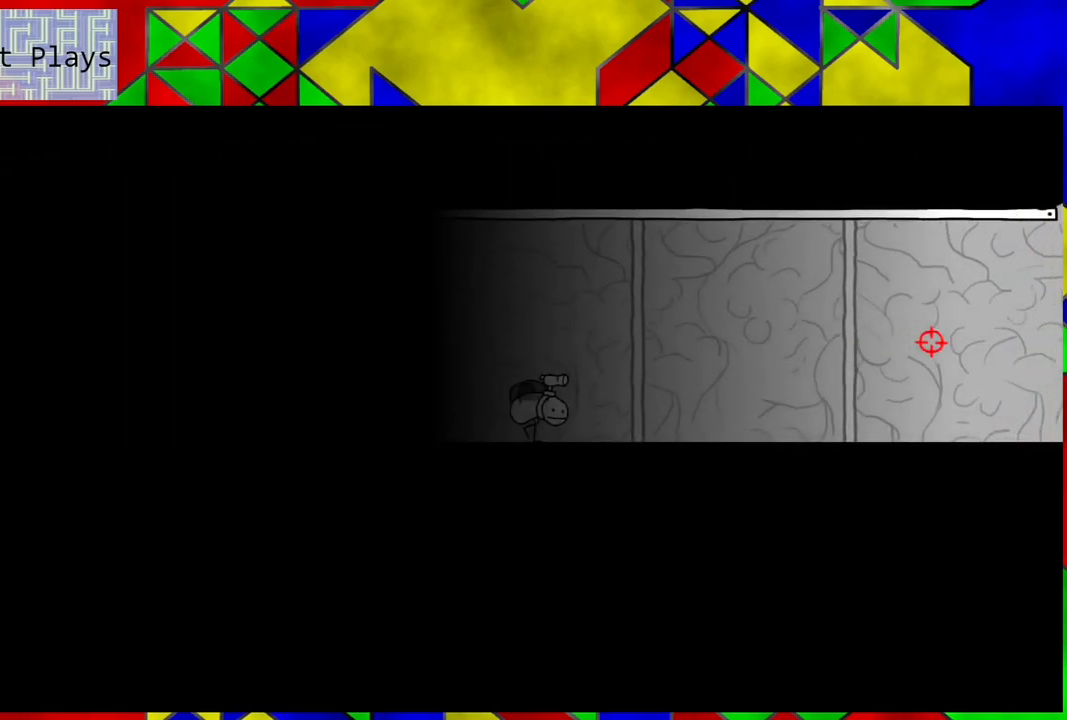
{"buttons": ["DPAD_RIGHT"], "left_stick": "center", "right_stick": "center", "events": []}
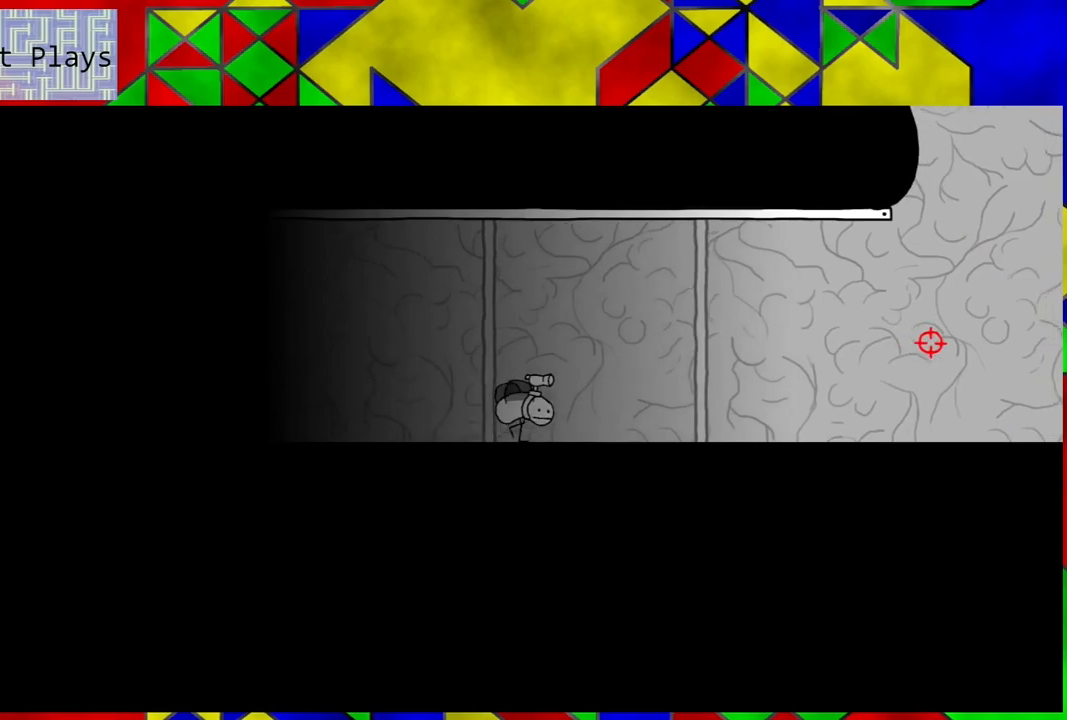
{"buttons": ["DPAD_RIGHT"], "left_stick": "center", "right_stick": "center", "events": []}
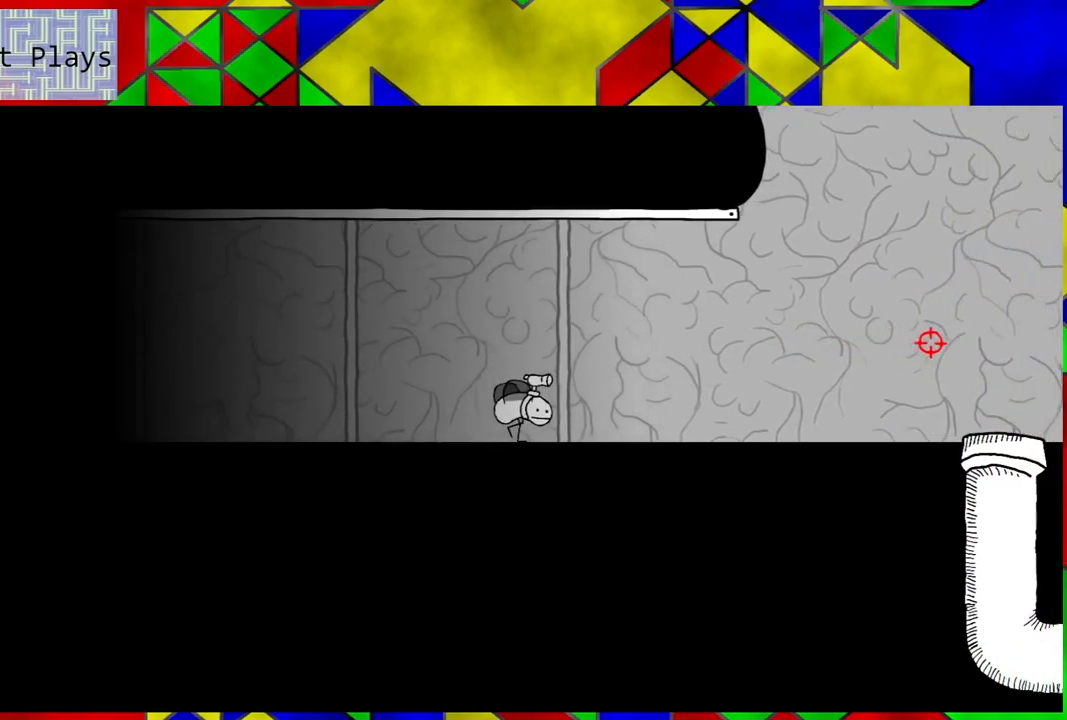
{"buttons": ["DPAD_RIGHT"], "left_stick": "center", "right_stick": "center", "events": []}
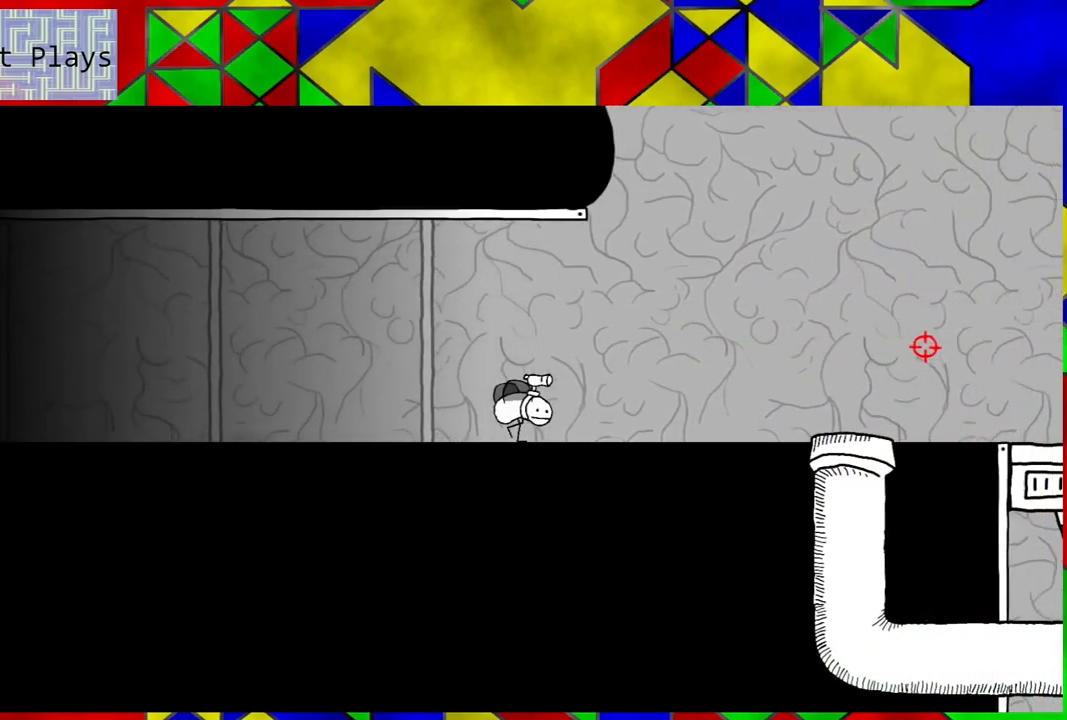
{"buttons": [], "left_stick": "center", "right_stick": "center", "events": [[500, "DPAD_RIGHT", "up"]]}
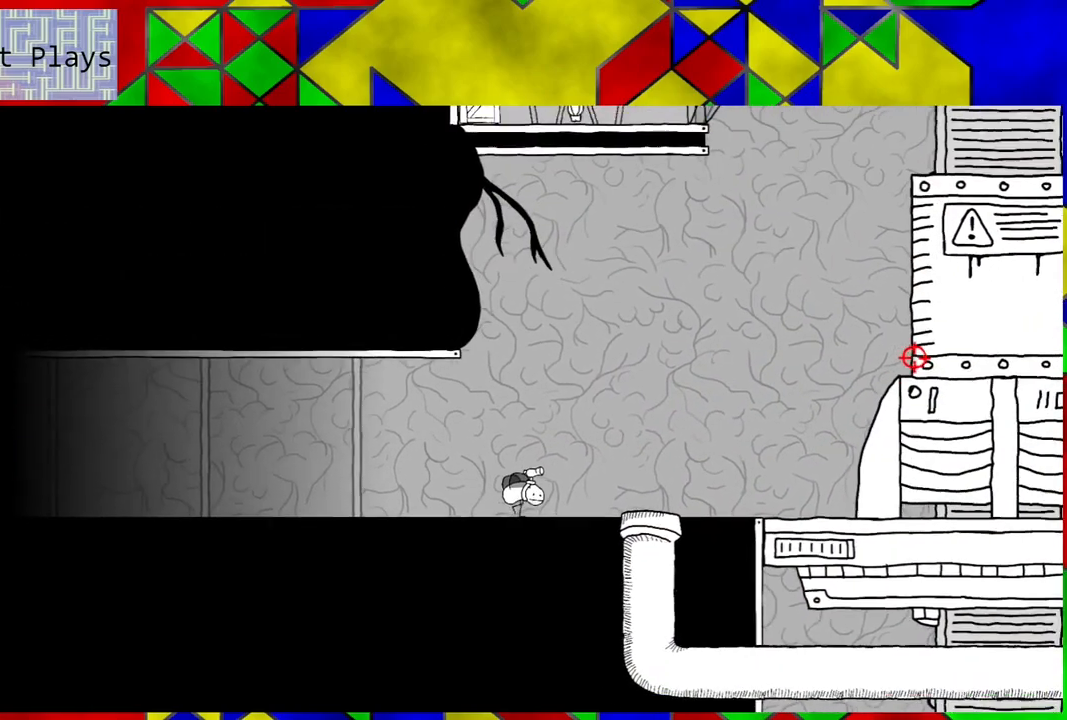
{"buttons": [], "left_stick": "center", "right_stick": "center", "events": []}
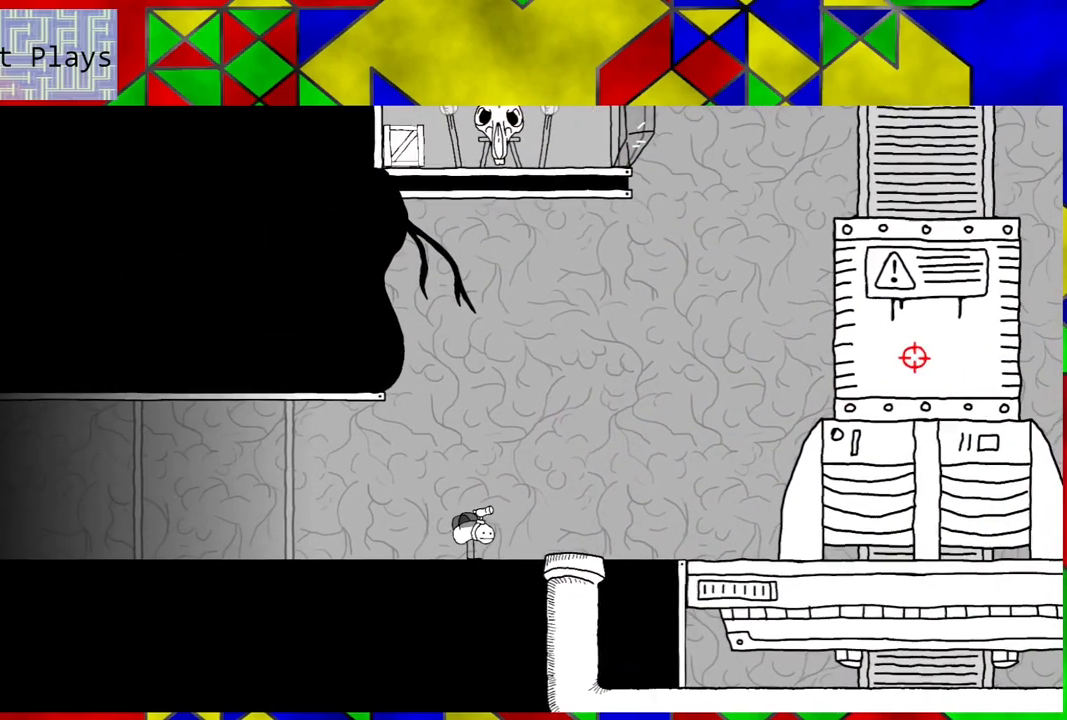
{"buttons": ["DPAD_RIGHT"], "left_stick": "center", "right_stick": "center", "events": [[417, "DPAD_RIGHT", "down"]]}
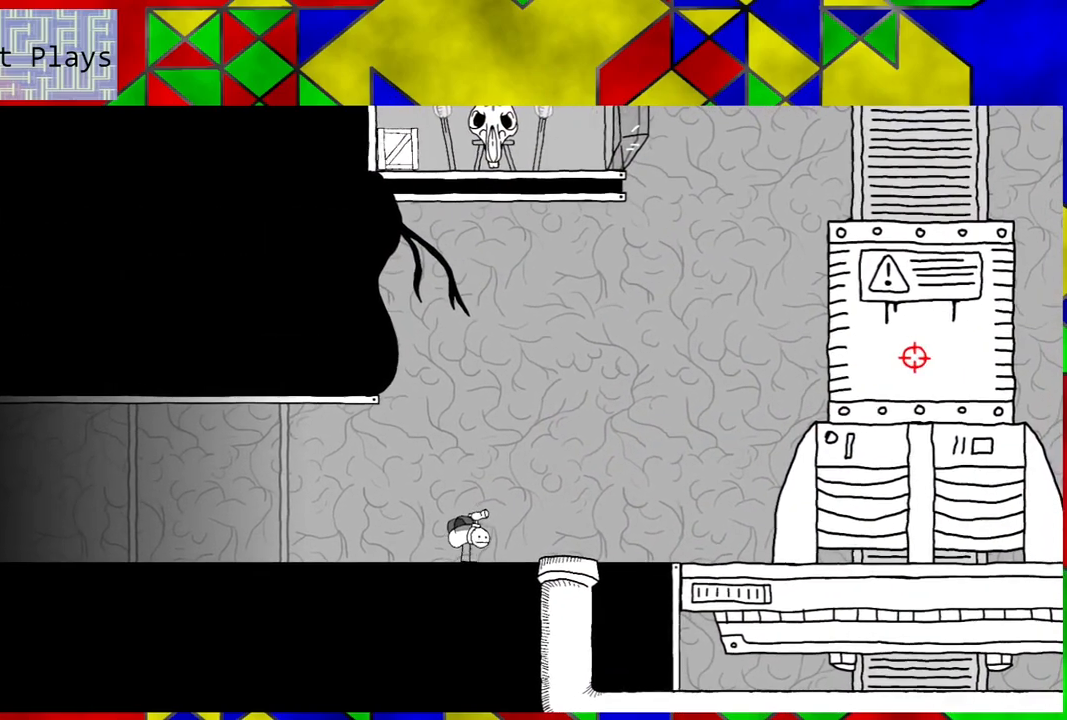
{"buttons": [], "left_stick": "center", "right_stick": "center", "events": [[17, "DPAD_RIGHT", "up"]]}